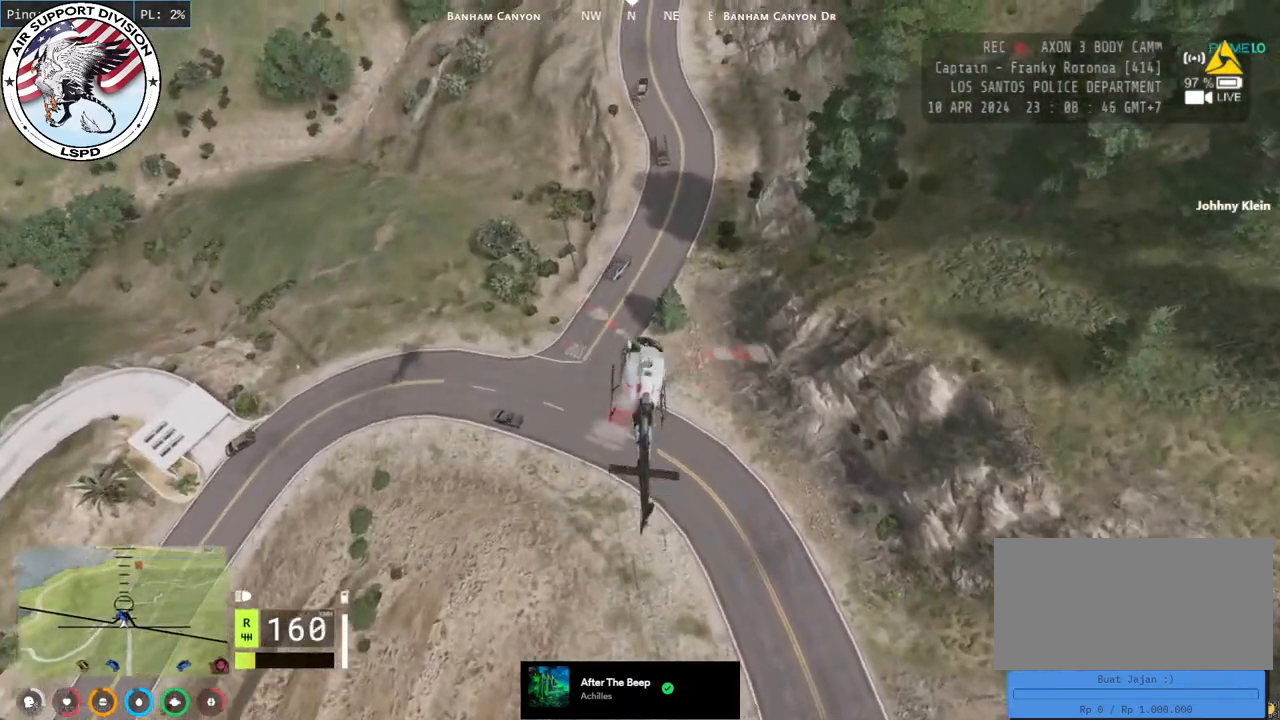
Gameplay with keyboard and mouse; each line is a JSON object with the keys and mouse buttons held at the frame after it. "events" lists presses ("down") and releases ("up") of "a", "ctrl", "d", "e", "q", "s", "shift", "space", "w", "mouse_left", "mouse_wheel", "mouse_right", "mouse_mb4" and "mouse_mb5" between this image and that frame as [ms after this image, input, new state], when the widget could be followed in between. "mouse_left", "mouse_wheel", "mouse_right", "mouse_mb4", "mouse_mb5" = the "left", "wheel", "right", "mb4", "mb5" buttons of the "mouse" list. No other keys are recorded. "wheel" means that the mouse wheel is clicked or scrolled. Mouse movement is not recorded.
{"keys": ["w"], "mouse": ["left"], "events": []}
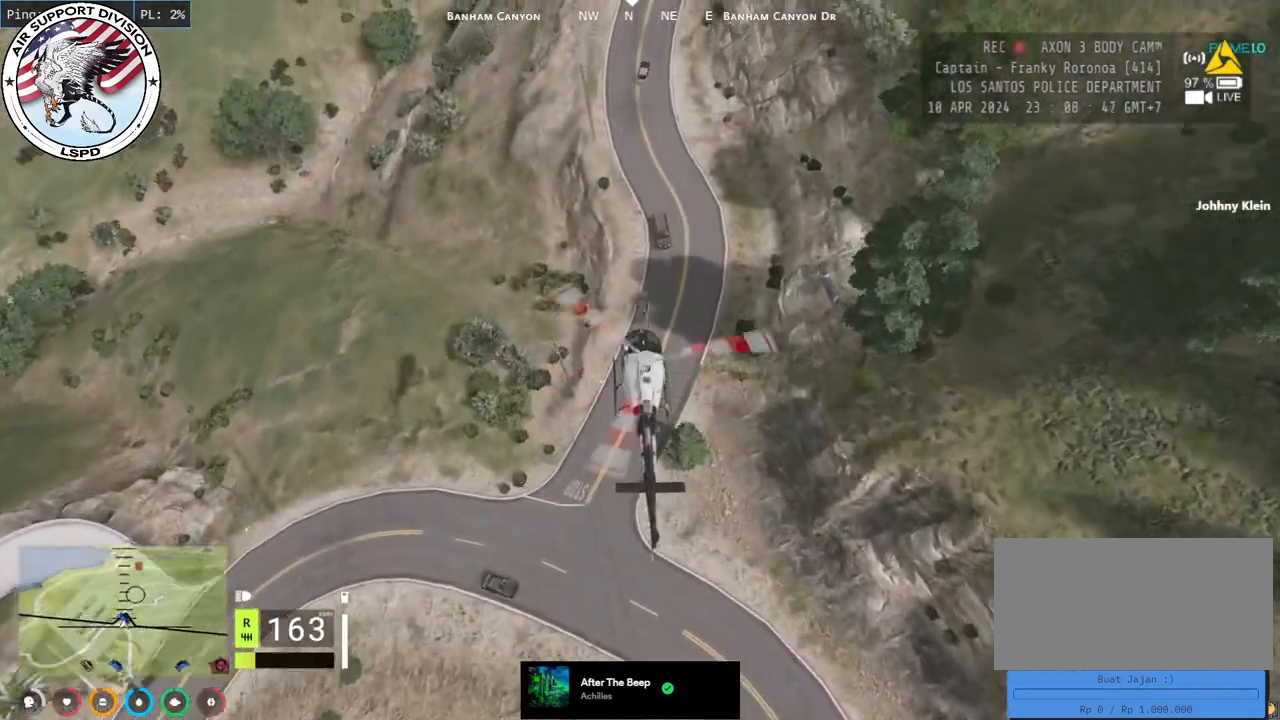
{"keys": ["d", "w"], "mouse": ["left"], "events": [[17, "d", "down"], [184, "d", "up"], [500, "d", "down"]]}
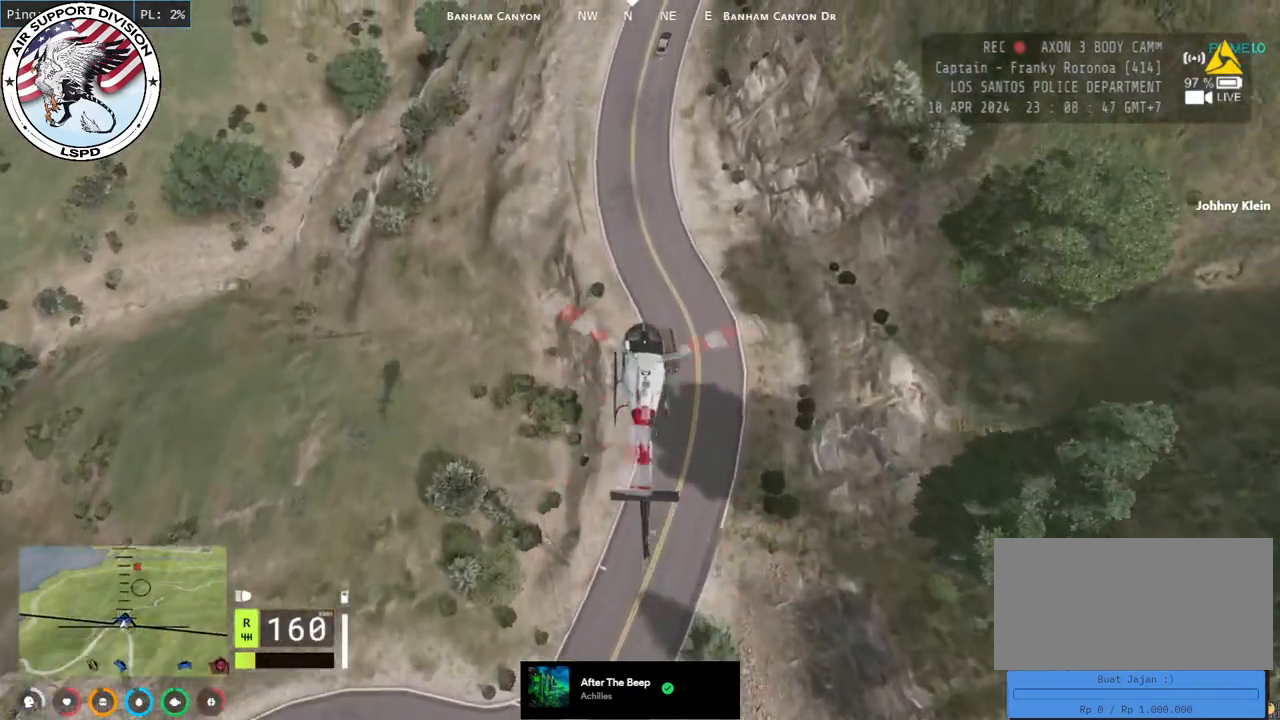
{"keys": ["w"], "mouse": ["left"], "events": [[200, "d", "up"]]}
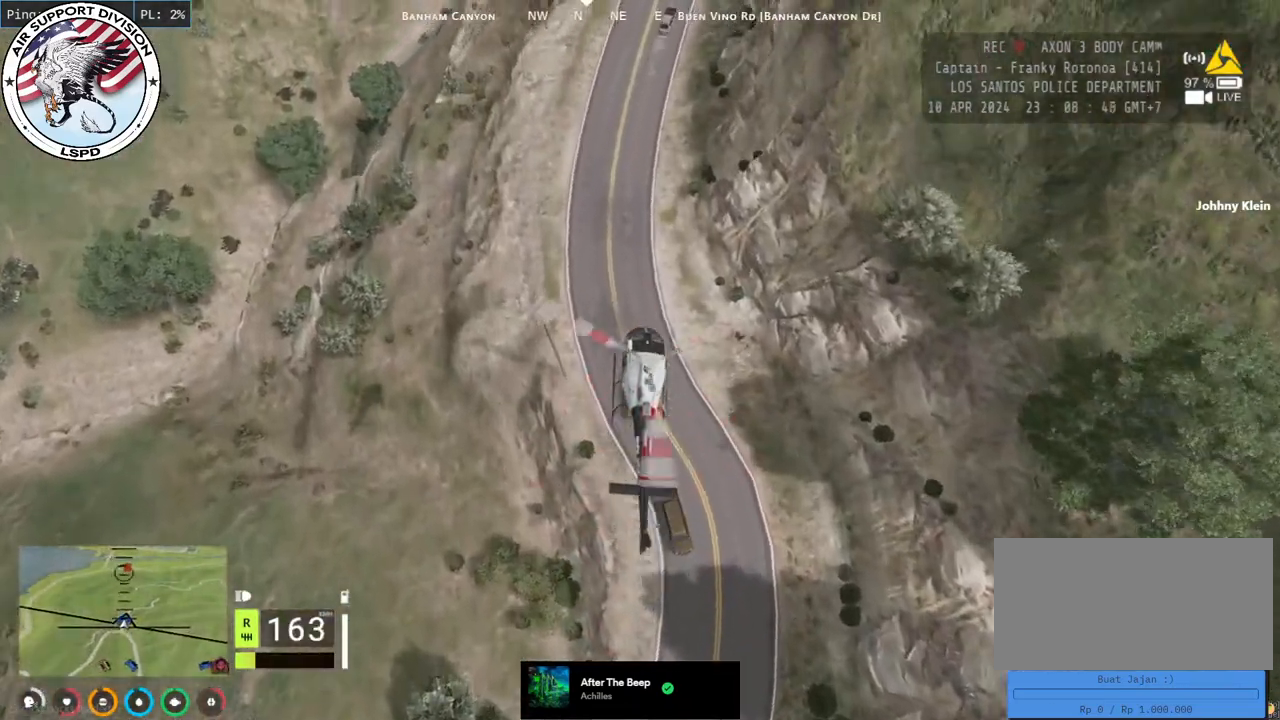
{"keys": ["w"], "mouse": ["left"], "events": [[50, "d", "down"], [184, "d", "up"]]}
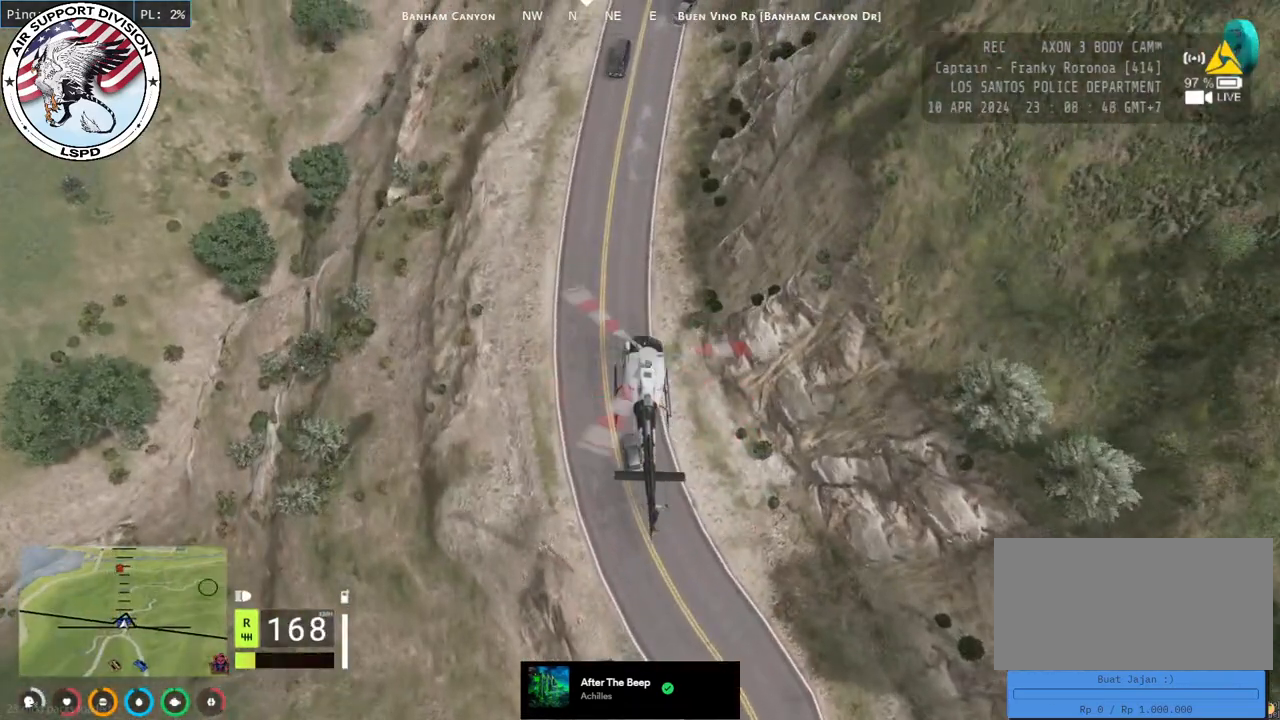
{"keys": ["w"], "mouse": ["left"], "events": []}
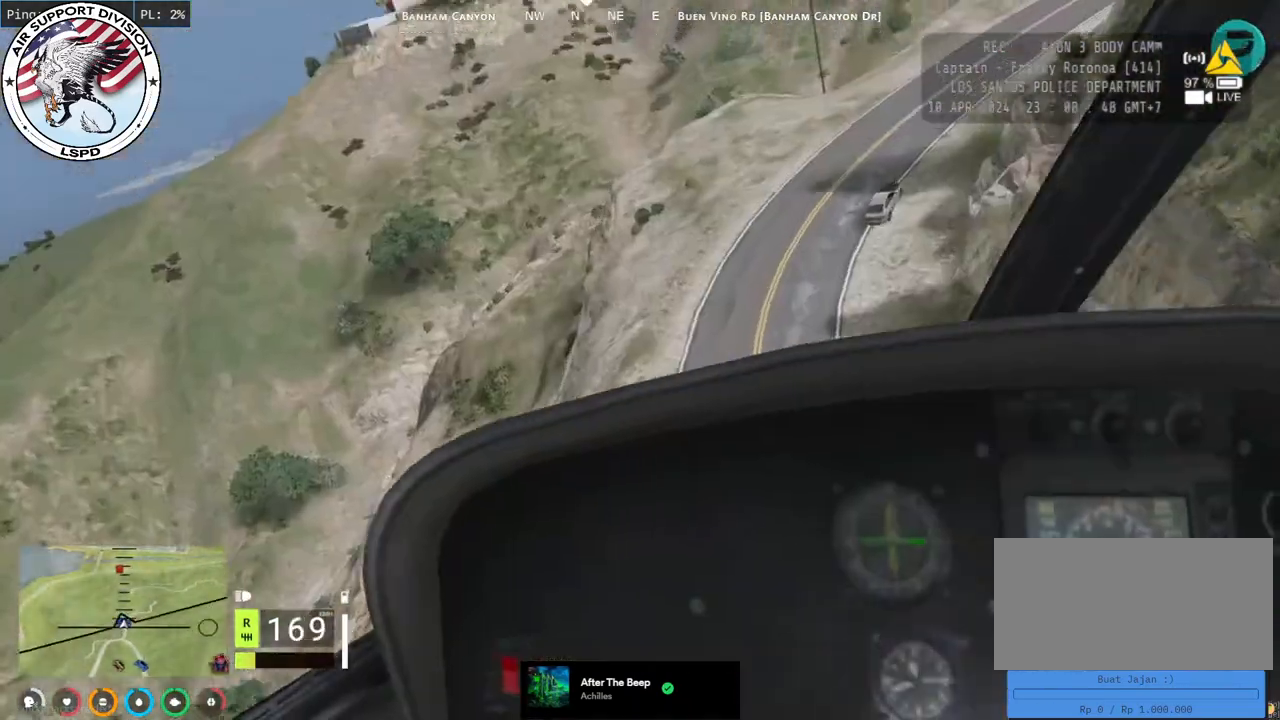
{"keys": ["d", "w"], "mouse": ["left"], "events": [[284, "d", "down"]]}
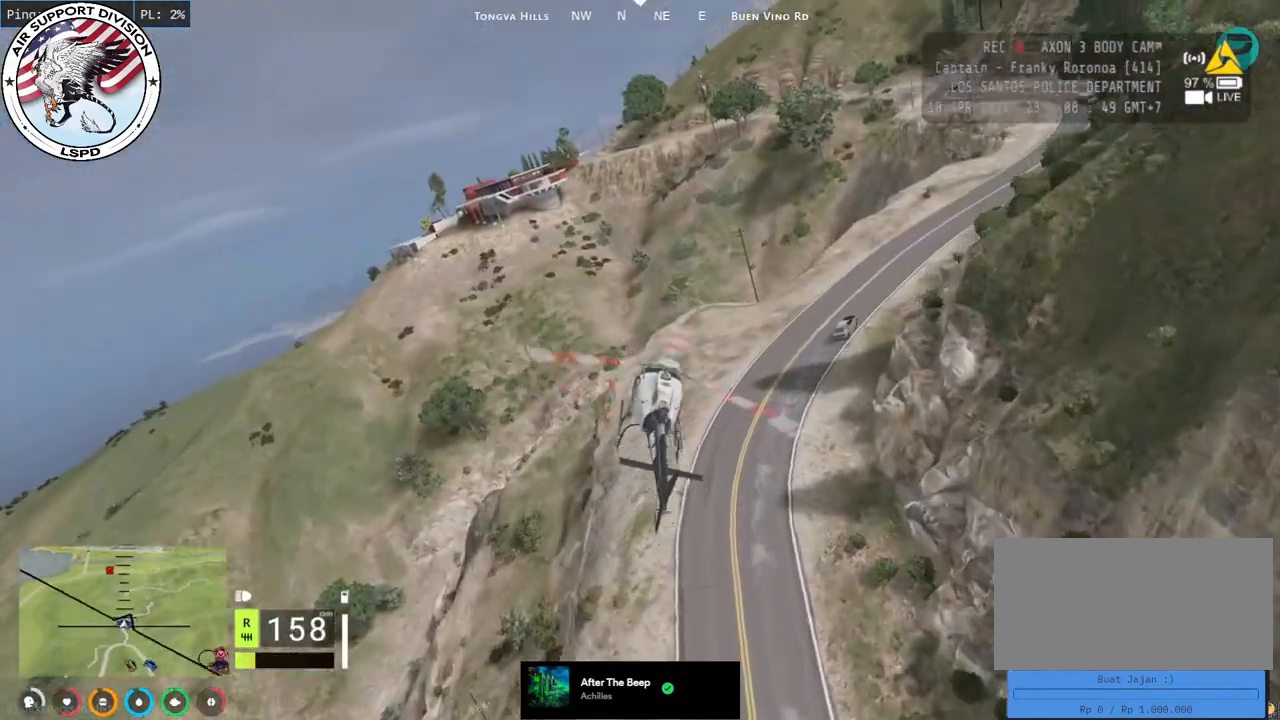
{"keys": ["d", "w"], "mouse": ["left"], "events": []}
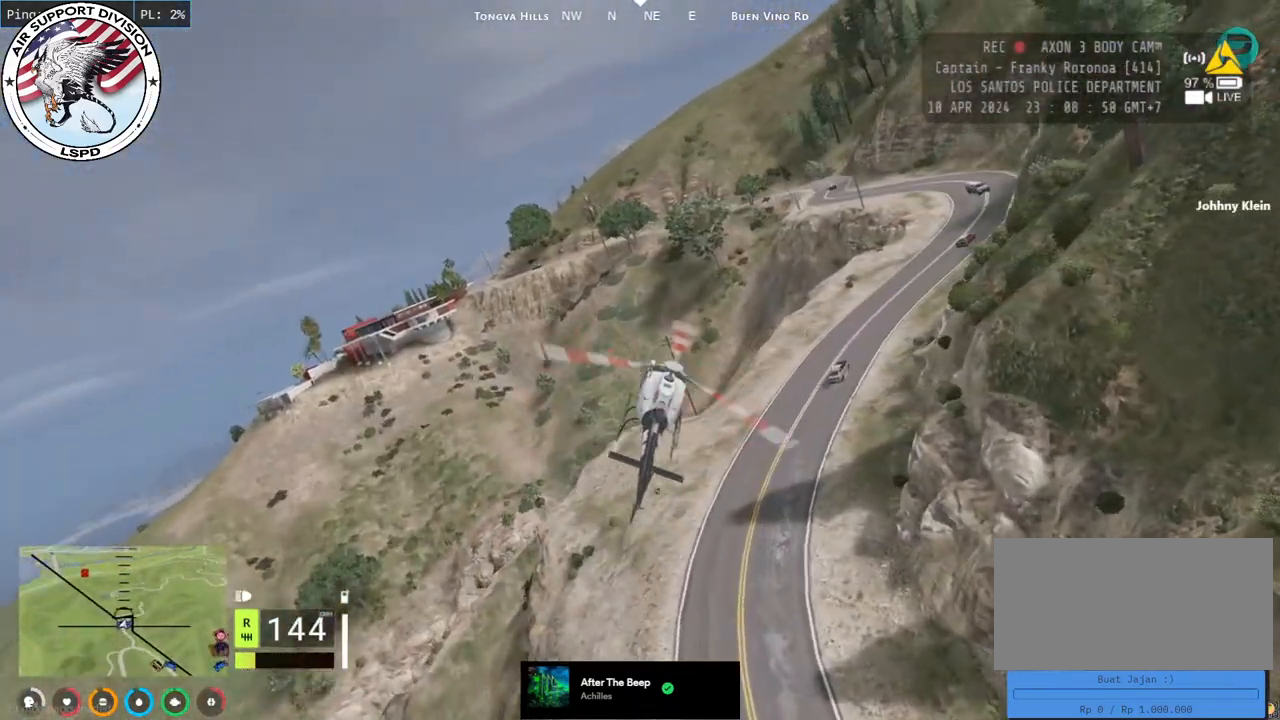
{"keys": ["w"], "mouse": ["left"], "events": [[134, "d", "up"], [234, "d", "down"], [400, "d", "up"]]}
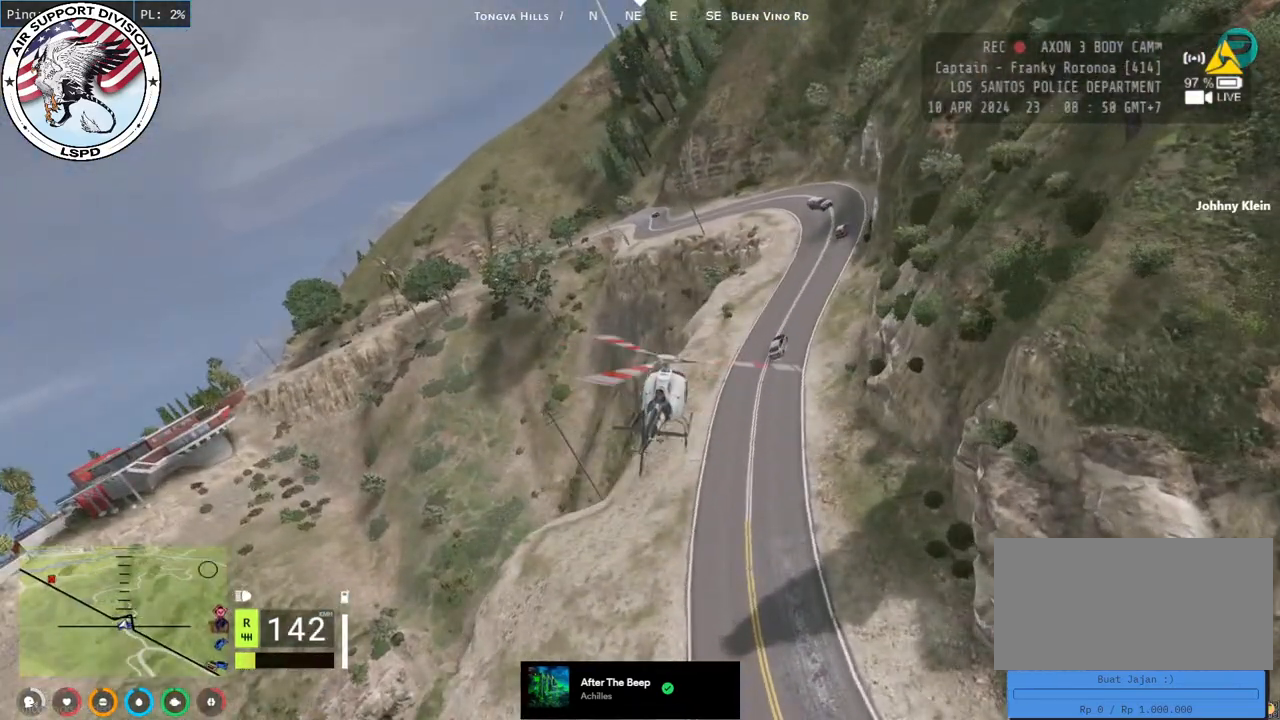
{"keys": ["d", "w"], "mouse": ["left"], "events": [[17, "a", "down"], [67, "d", "down"], [100, "a", "up"], [300, "d", "up"], [334, "a", "down"], [434, "a", "up"], [434, "d", "down"]]}
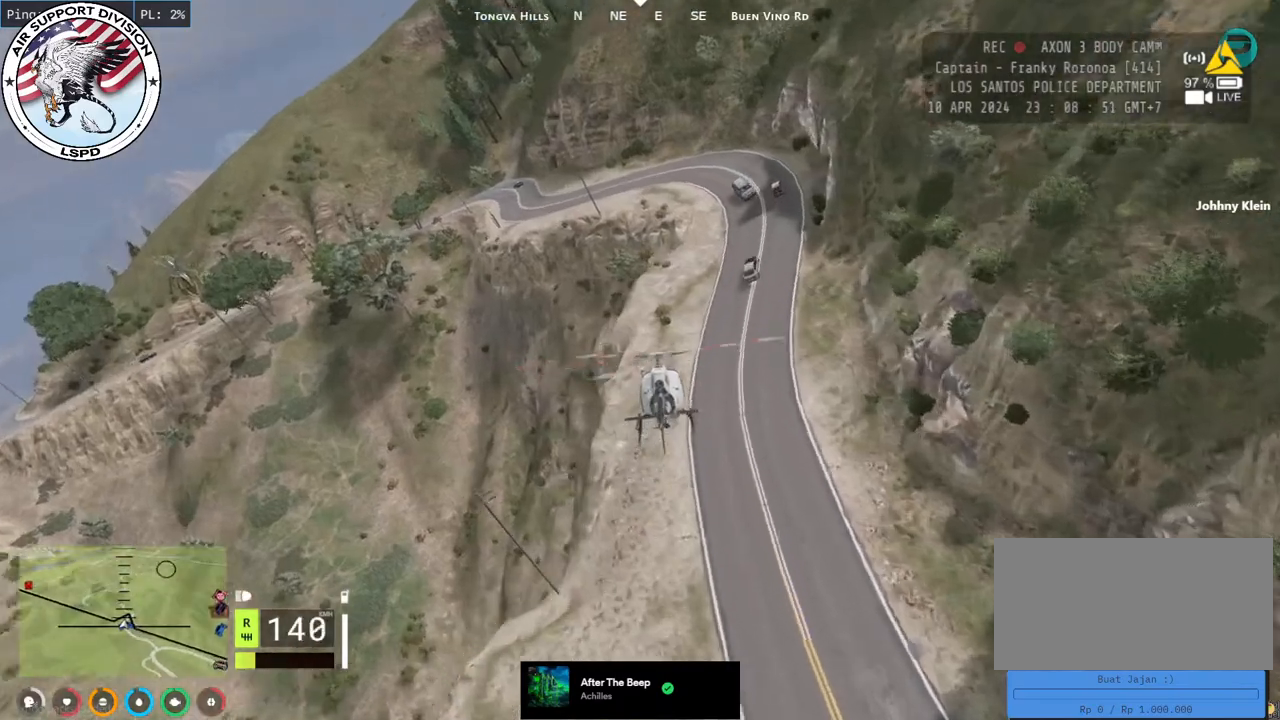
{"keys": ["a", "w"], "mouse": ["left"], "events": [[117, "a", "down"], [117, "d", "up"], [267, "a", "up"], [400, "a", "down"]]}
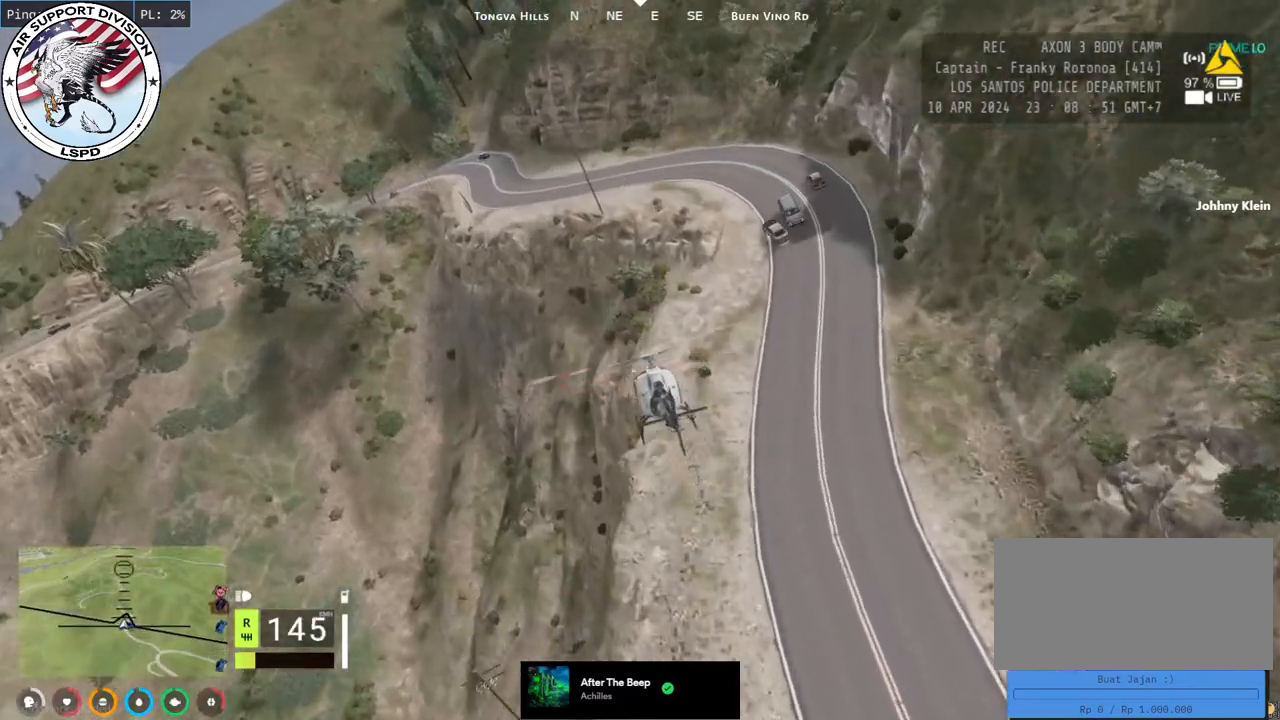
{"keys": ["a", "w"], "mouse": ["left"], "events": [[34, "a", "up"], [200, "a", "down"], [300, "a", "up"], [484, "a", "down"]]}
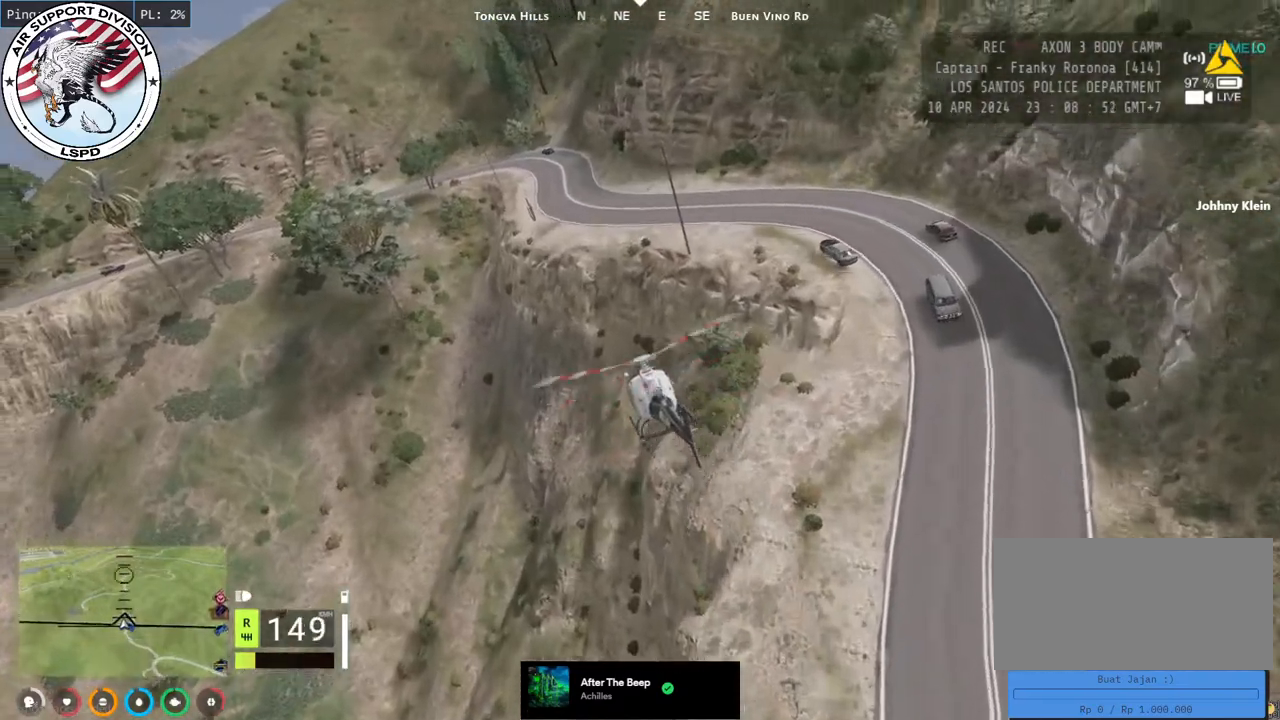
{"keys": [], "mouse": ["left"], "events": [[84, "a", "up"], [400, "w", "up"]]}
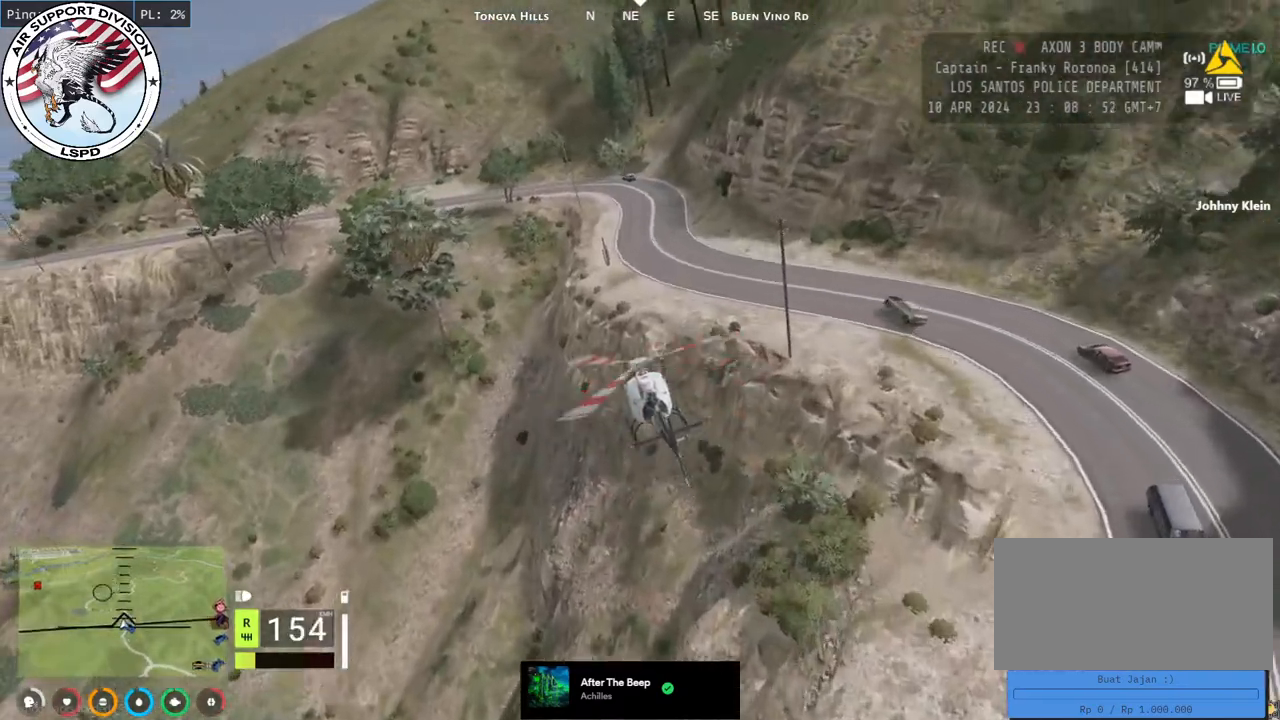
{"keys": ["d", "s"], "mouse": ["left"], "events": [[50, "s", "down"], [150, "a", "down"], [317, "a", "up"], [384, "d", "down"]]}
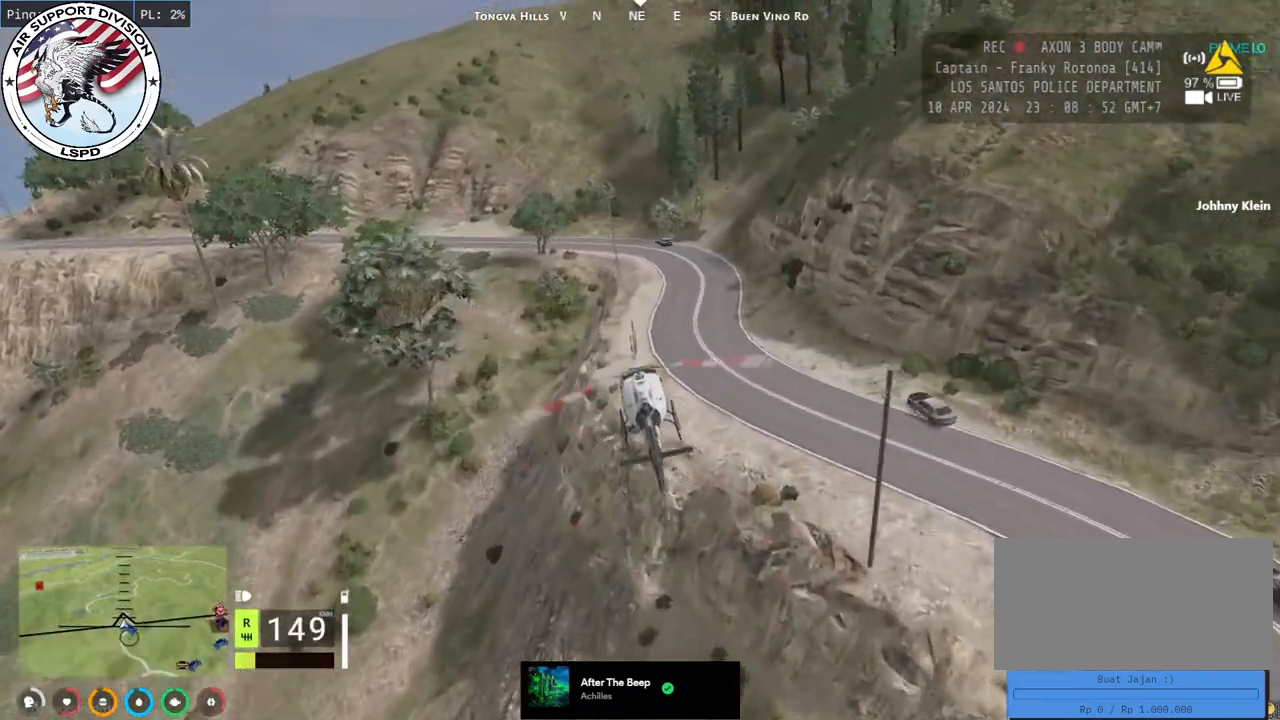
{"keys": ["a", "w"], "mouse": ["left"], "events": [[34, "a", "down"], [34, "d", "up"], [200, "a", "up"], [200, "d", "down"], [200, "s", "up"], [367, "a", "down"], [384, "d", "up"], [417, "w", "down"]]}
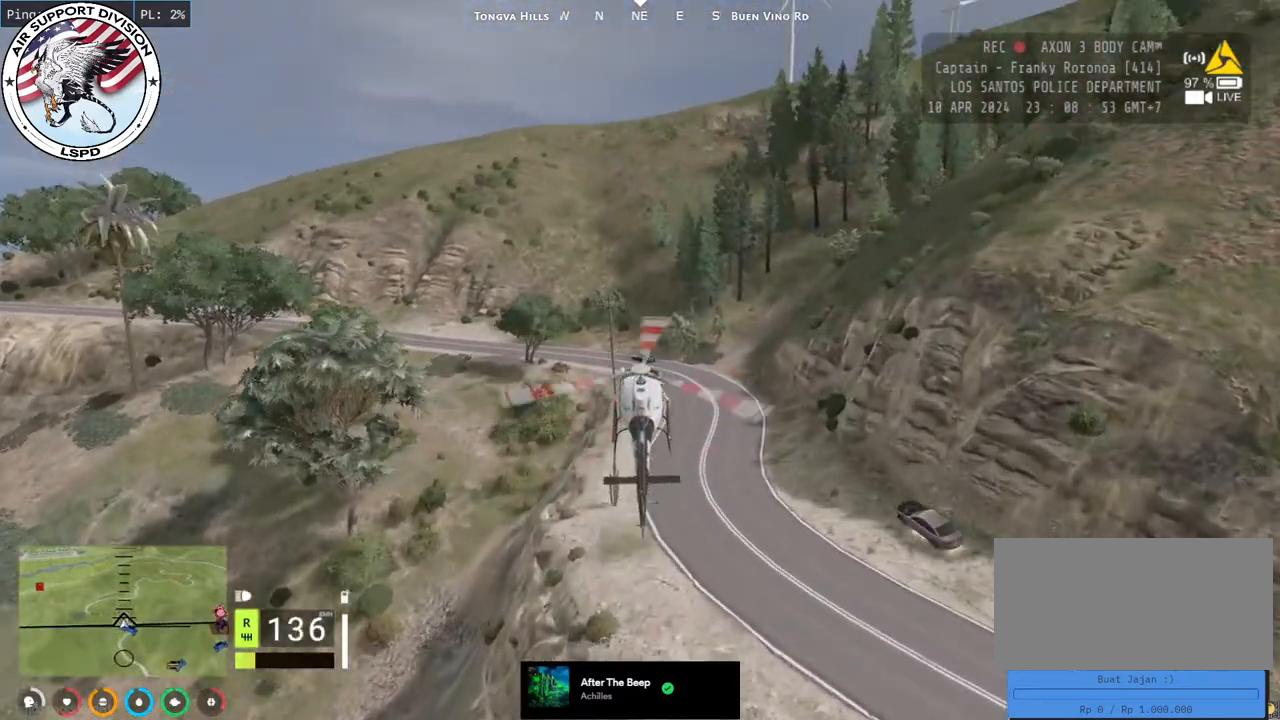
{"keys": ["a", "s"], "mouse": [], "events": [[17, "mouse_left", "up"], [100, "w", "up"], [267, "s", "down"]]}
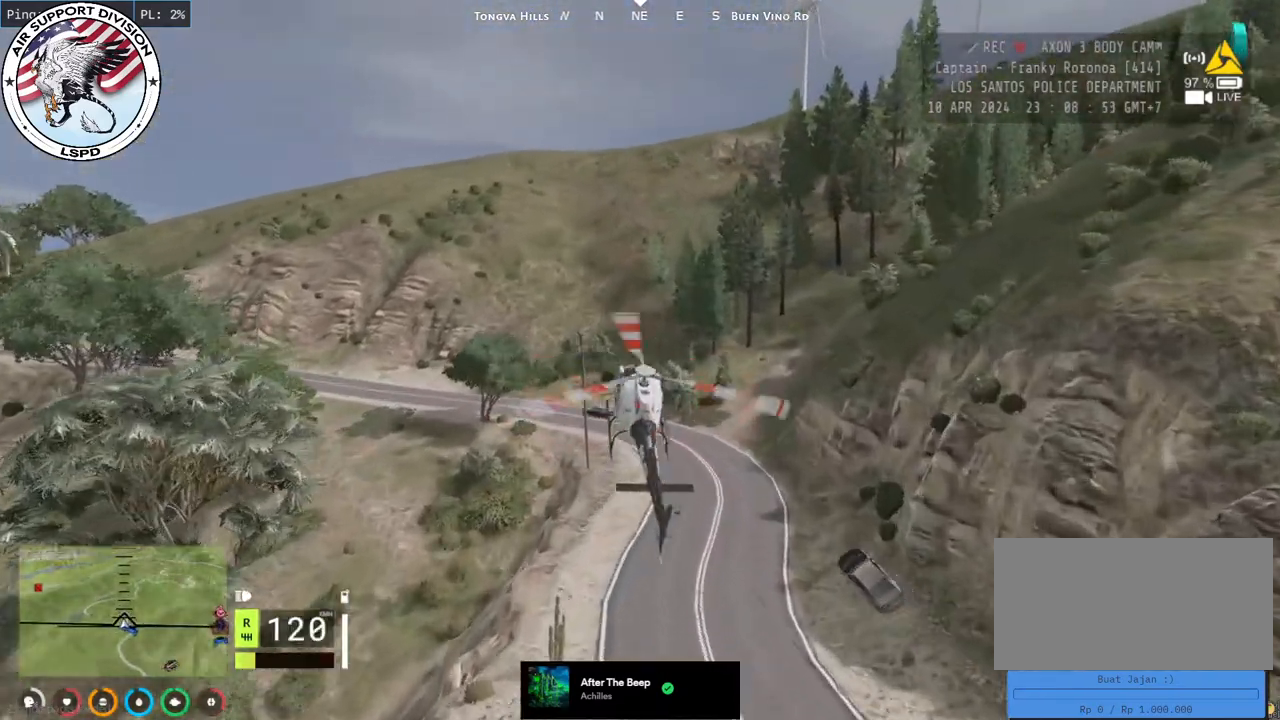
{"keys": ["a"], "mouse": ["left"], "events": [[234, "mouse_left", "down"], [384, "s", "up"]]}
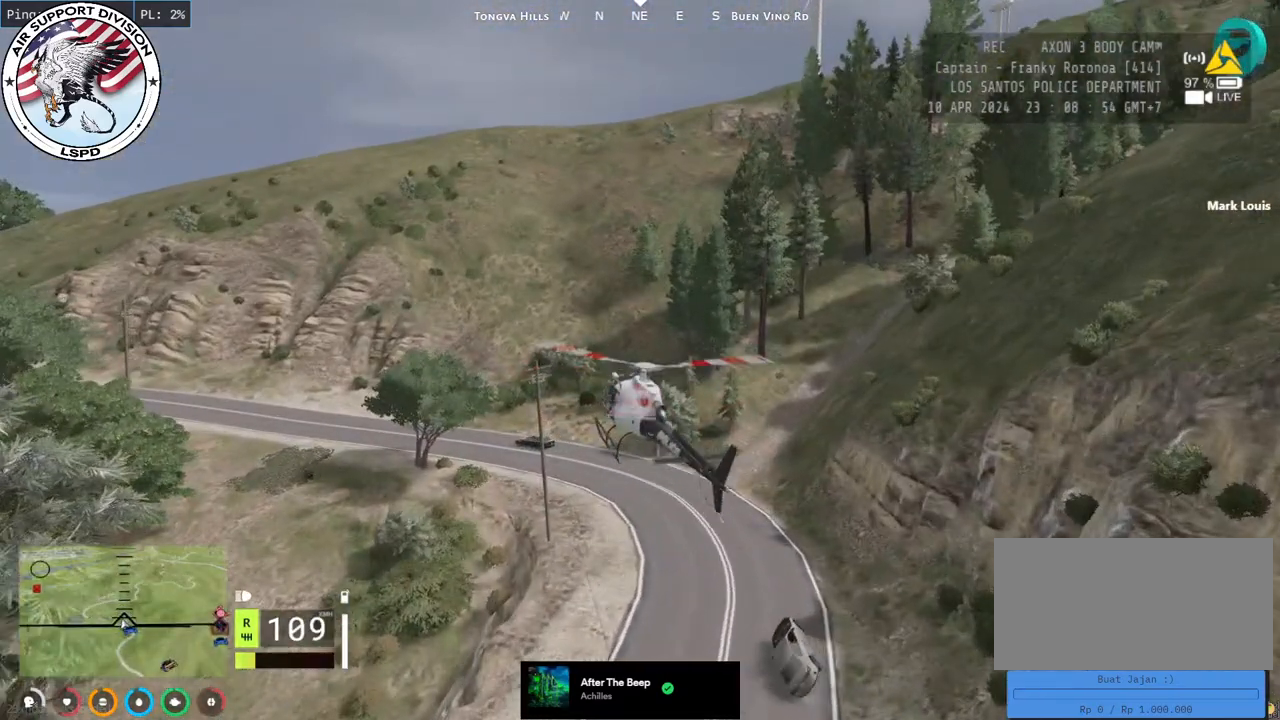
{"keys": ["a", "w"], "mouse": ["left"], "events": [[100, "mouse_left", "up"], [100, "w", "down"], [150, "mouse_left", "down"], [200, "a", "up"], [217, "d", "down"], [317, "d", "up"], [334, "a", "down"]]}
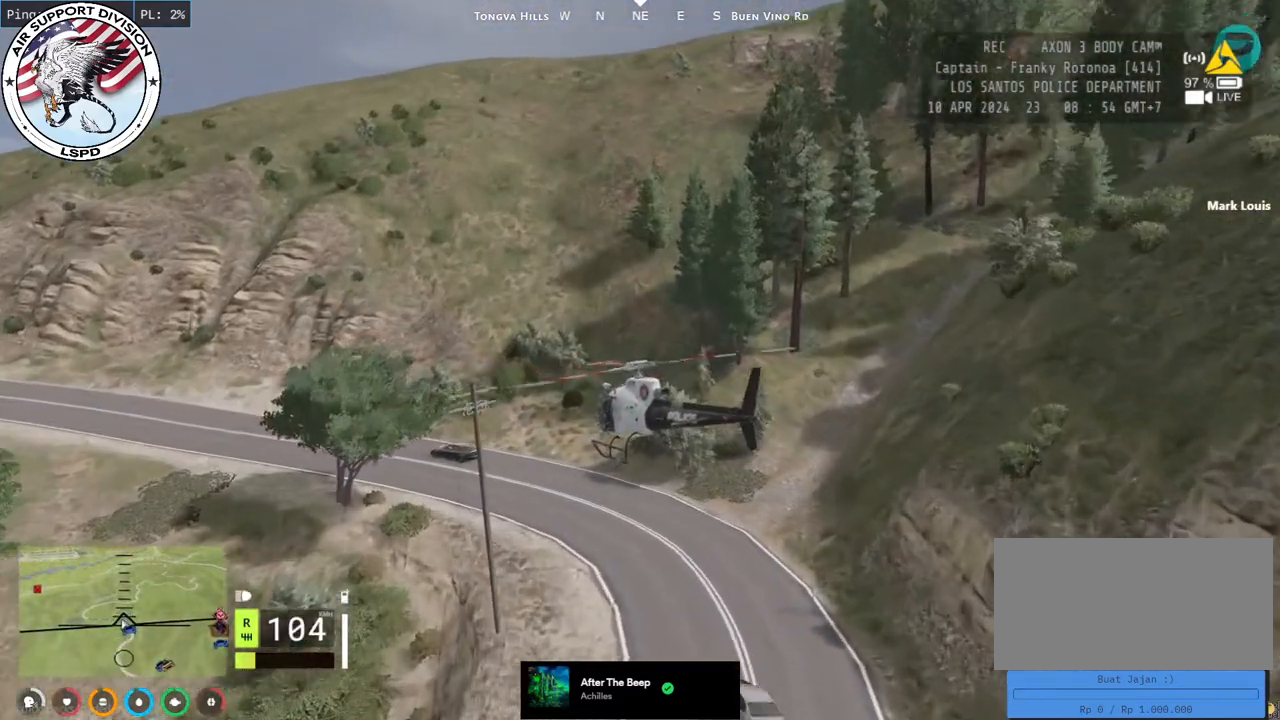
{"keys": ["a", "w"], "mouse": ["left"], "events": []}
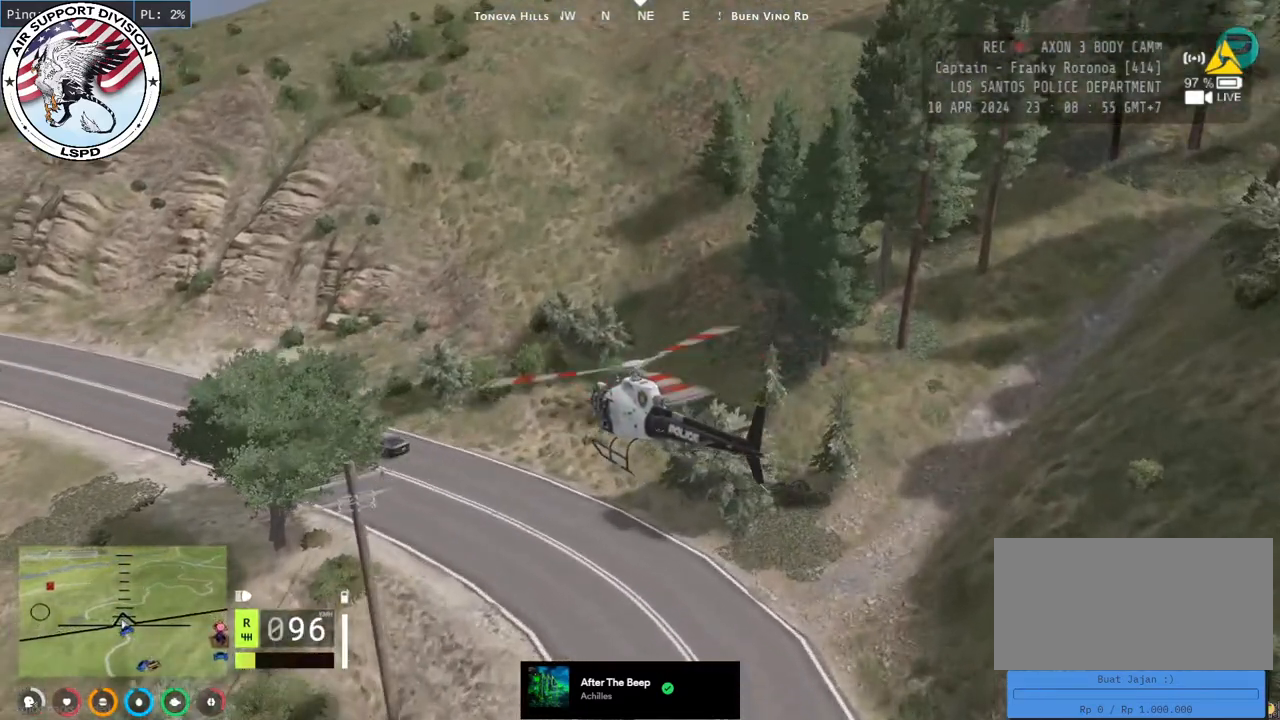
{"keys": ["a", "w"], "mouse": ["left"], "events": []}
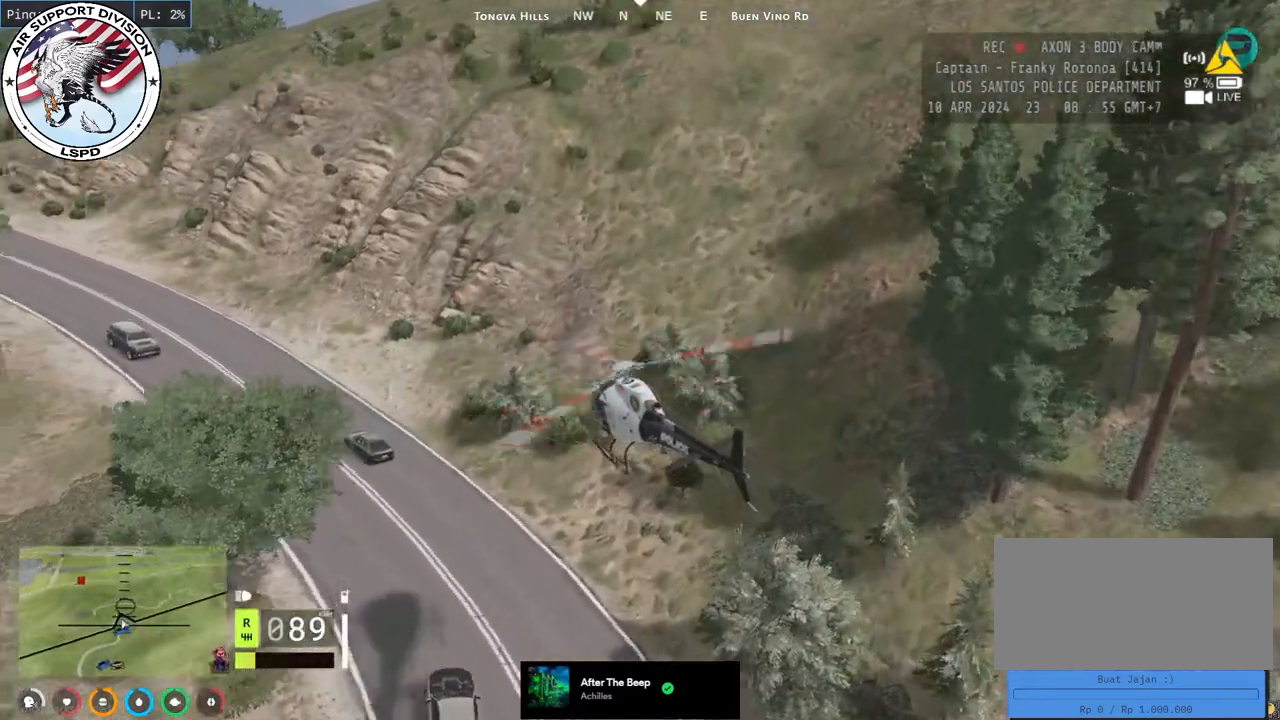
{"keys": ["a", "w"], "mouse": ["left"], "events": []}
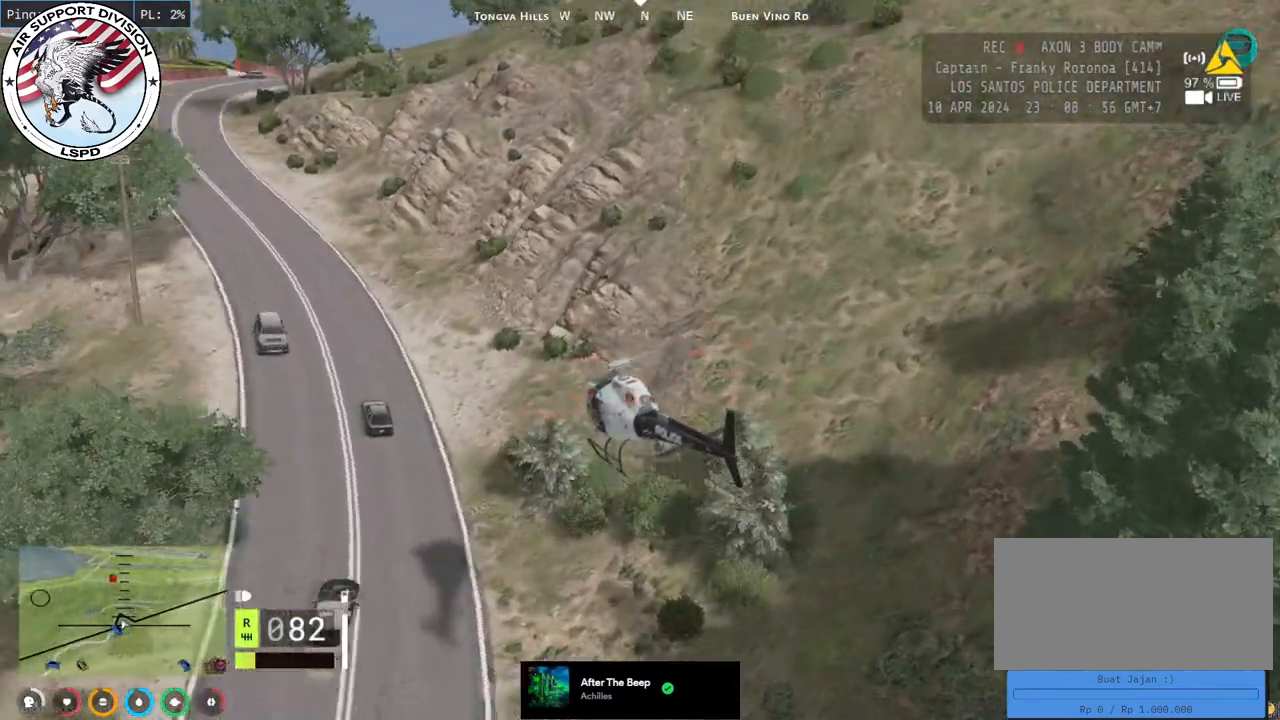
{"keys": ["d", "w"], "mouse": ["left"], "events": [[184, "a", "up"], [184, "d", "down"]]}
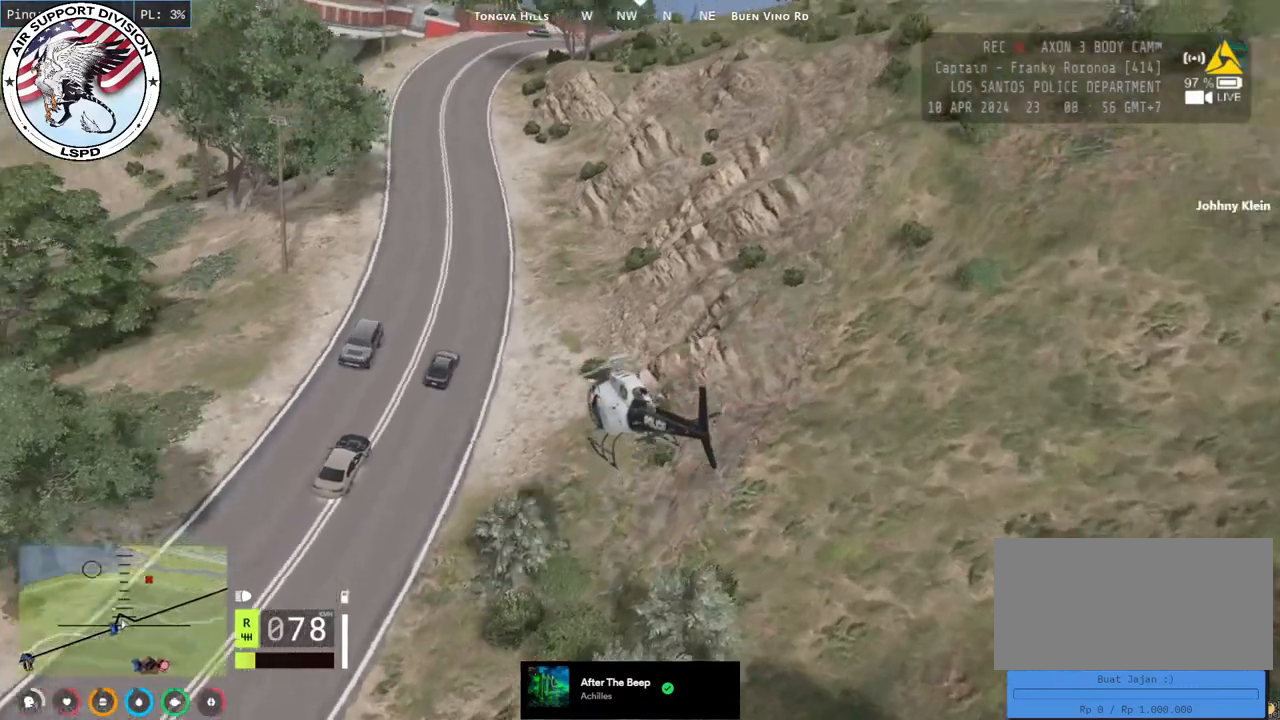
{"keys": ["a", "w"], "mouse": ["left"], "events": [[100, "d", "up"], [167, "a", "down"], [334, "a", "up"], [500, "a", "down"]]}
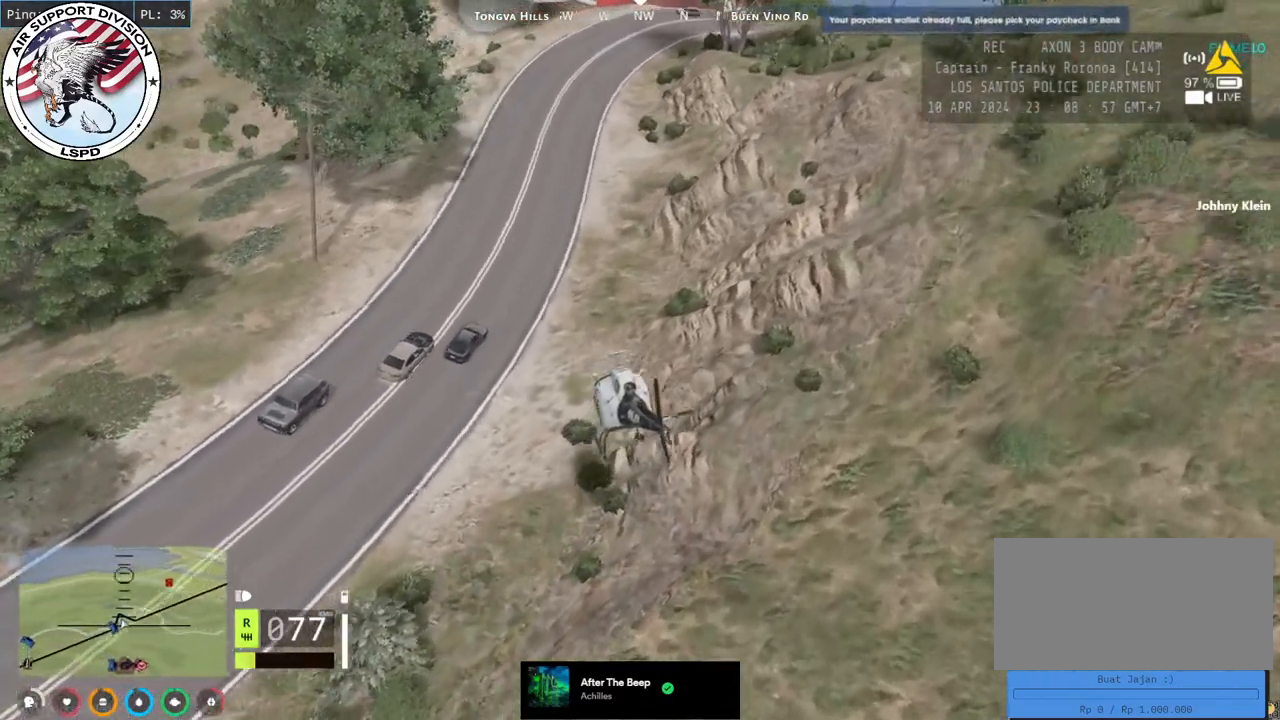
{"keys": ["d", "w"], "mouse": ["left"], "events": [[100, "a", "up"], [150, "d", "down"], [300, "d", "up"], [467, "d", "down"]]}
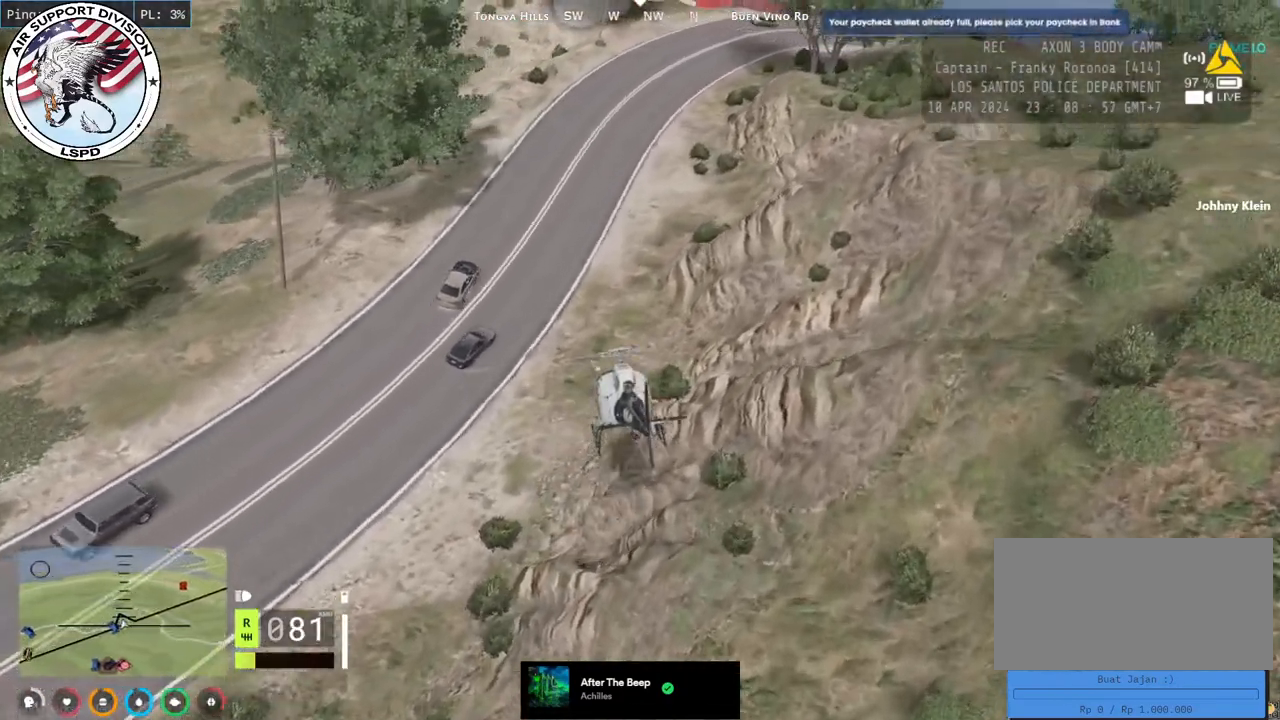
{"keys": ["w"], "mouse": ["left"], "events": [[117, "d", "up"]]}
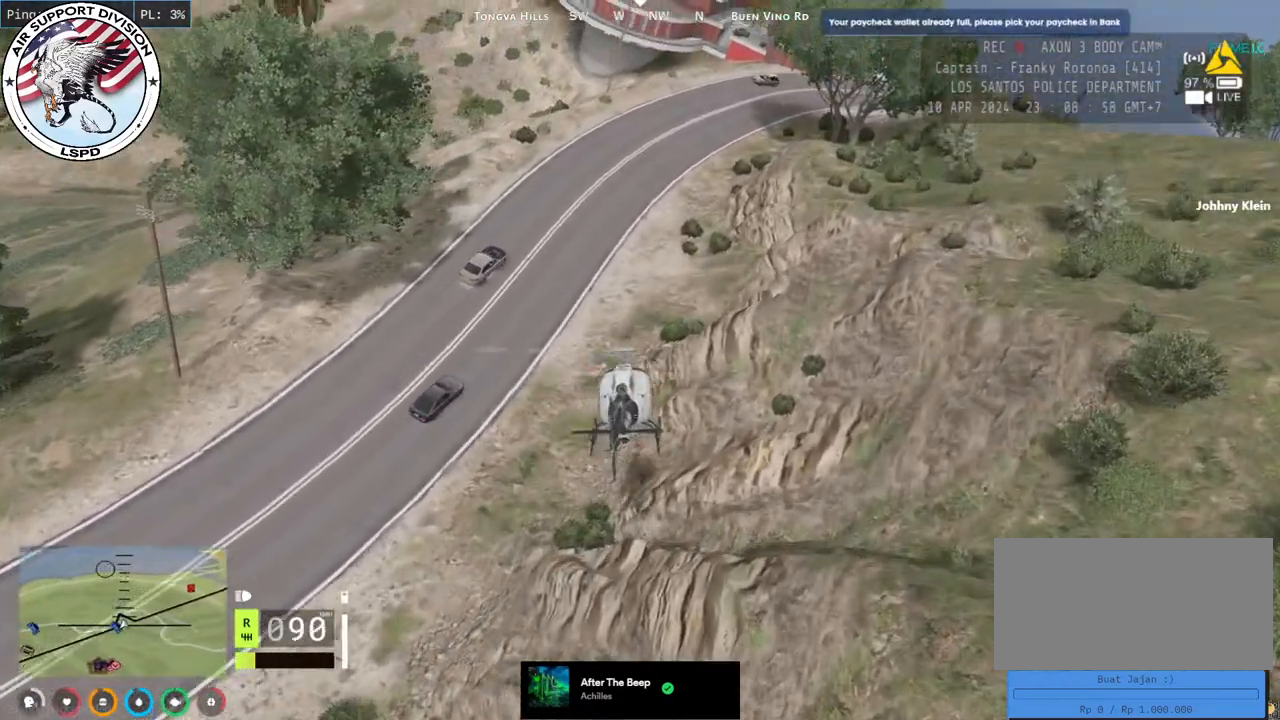
{"keys": ["d", "w"], "mouse": ["left"], "events": [[367, "d", "down"]]}
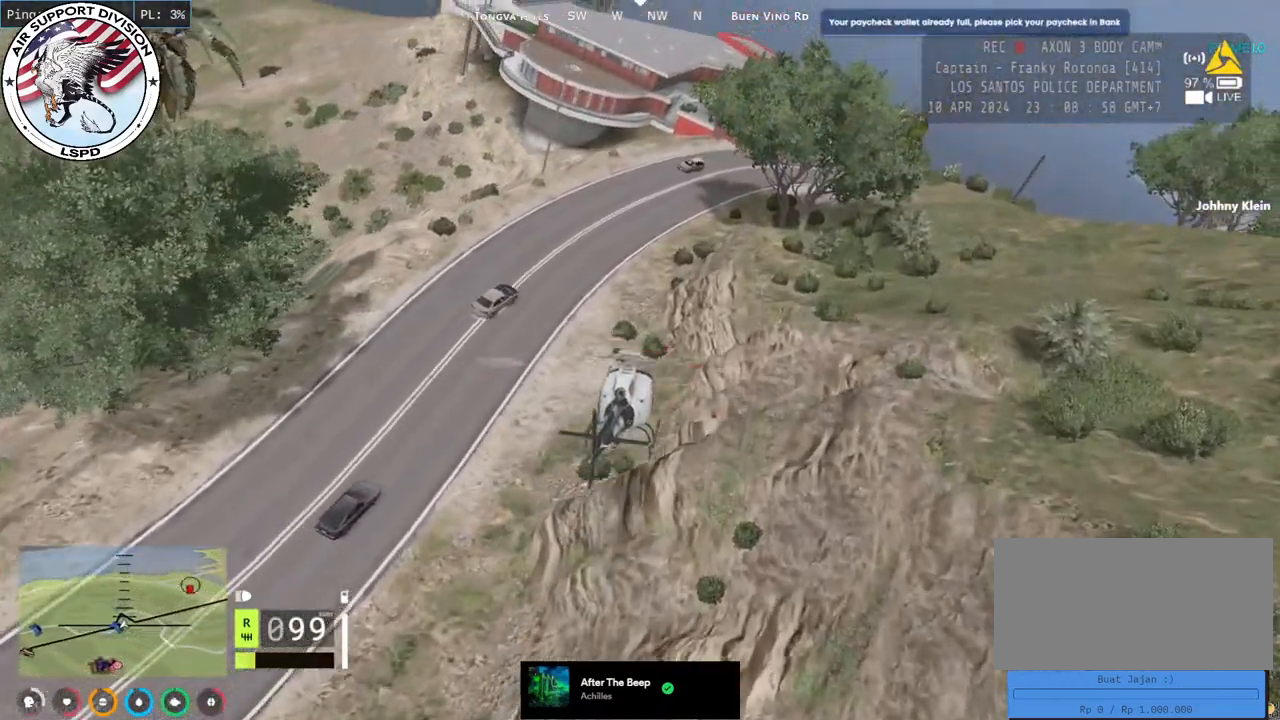
{"keys": ["d"], "mouse": ["left"], "events": [[117, "d", "up"], [184, "mouse_left", "up"], [200, "d", "down"], [234, "mouse_left", "down"], [367, "w", "up"]]}
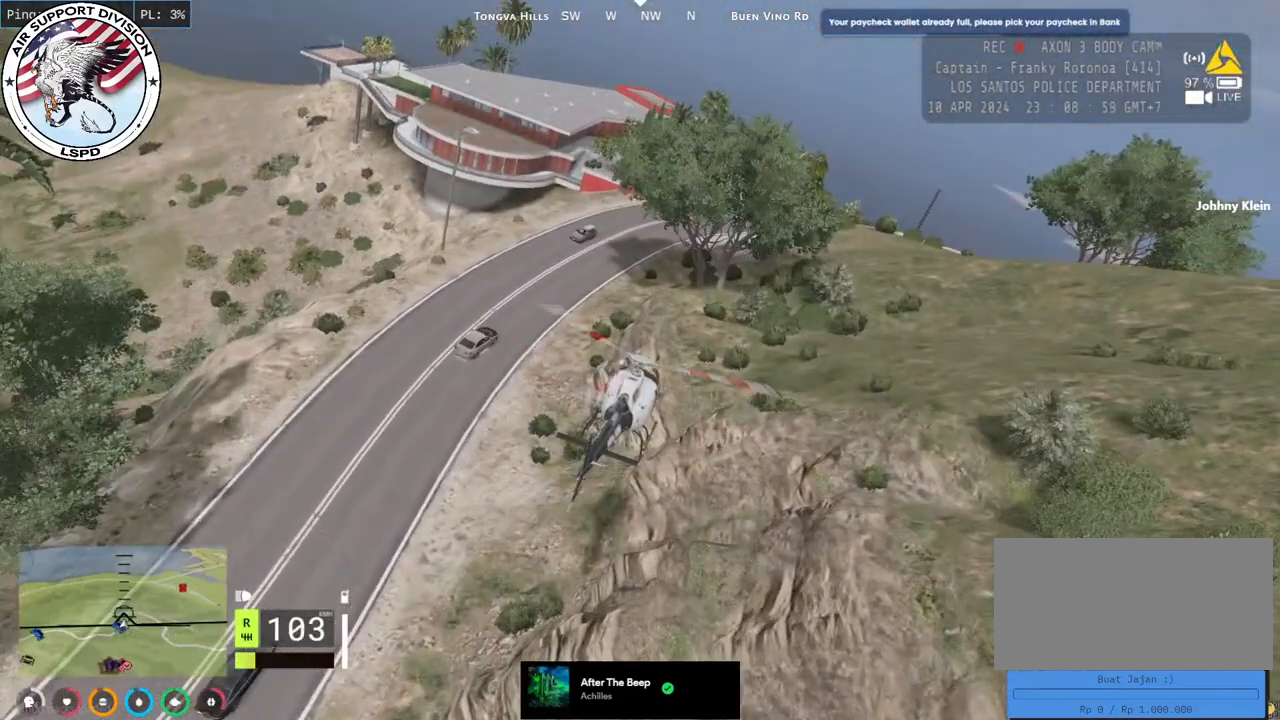
{"keys": ["a", "w"], "mouse": ["left"], "events": [[50, "mouse_left", "up"], [100, "mouse_left", "down"], [117, "w", "down"], [400, "d", "up"], [450, "a", "down"], [450, "mouse_left", "up"], [500, "mouse_left", "down"]]}
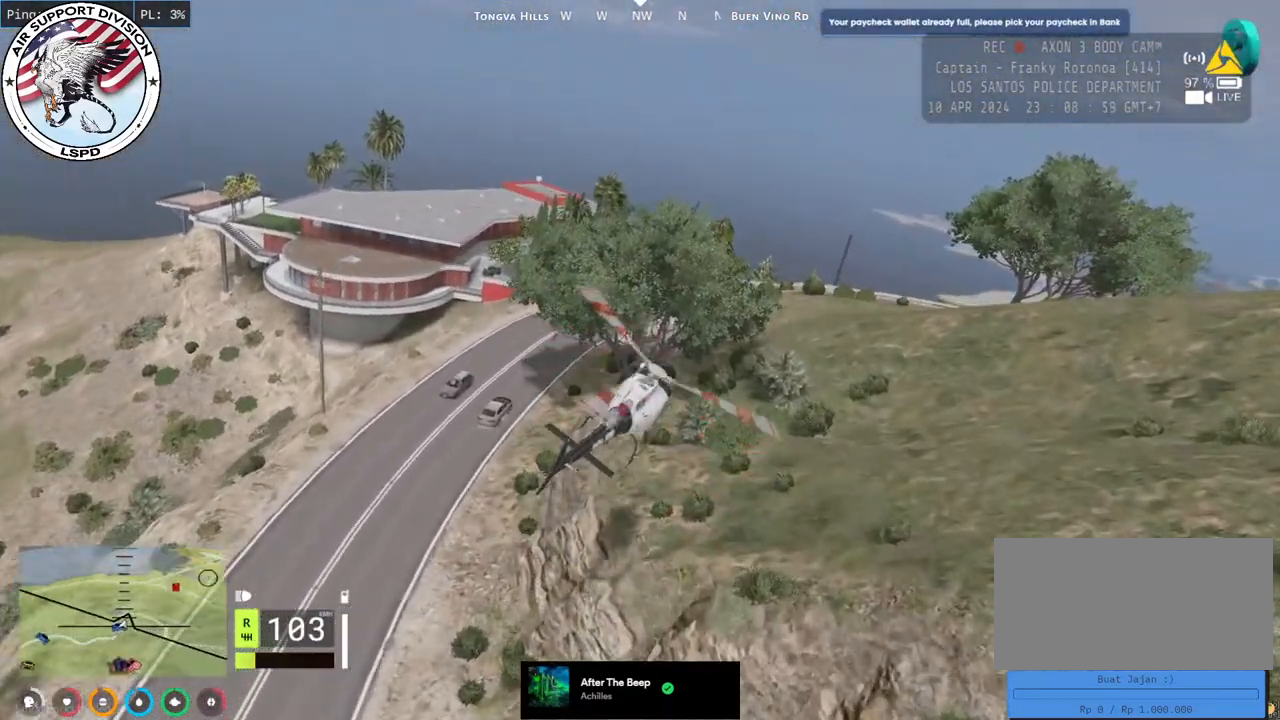
{"keys": ["a", "w"], "mouse": ["left"], "events": [[184, "a", "up"], [184, "d", "down"], [334, "d", "up"], [384, "a", "down"]]}